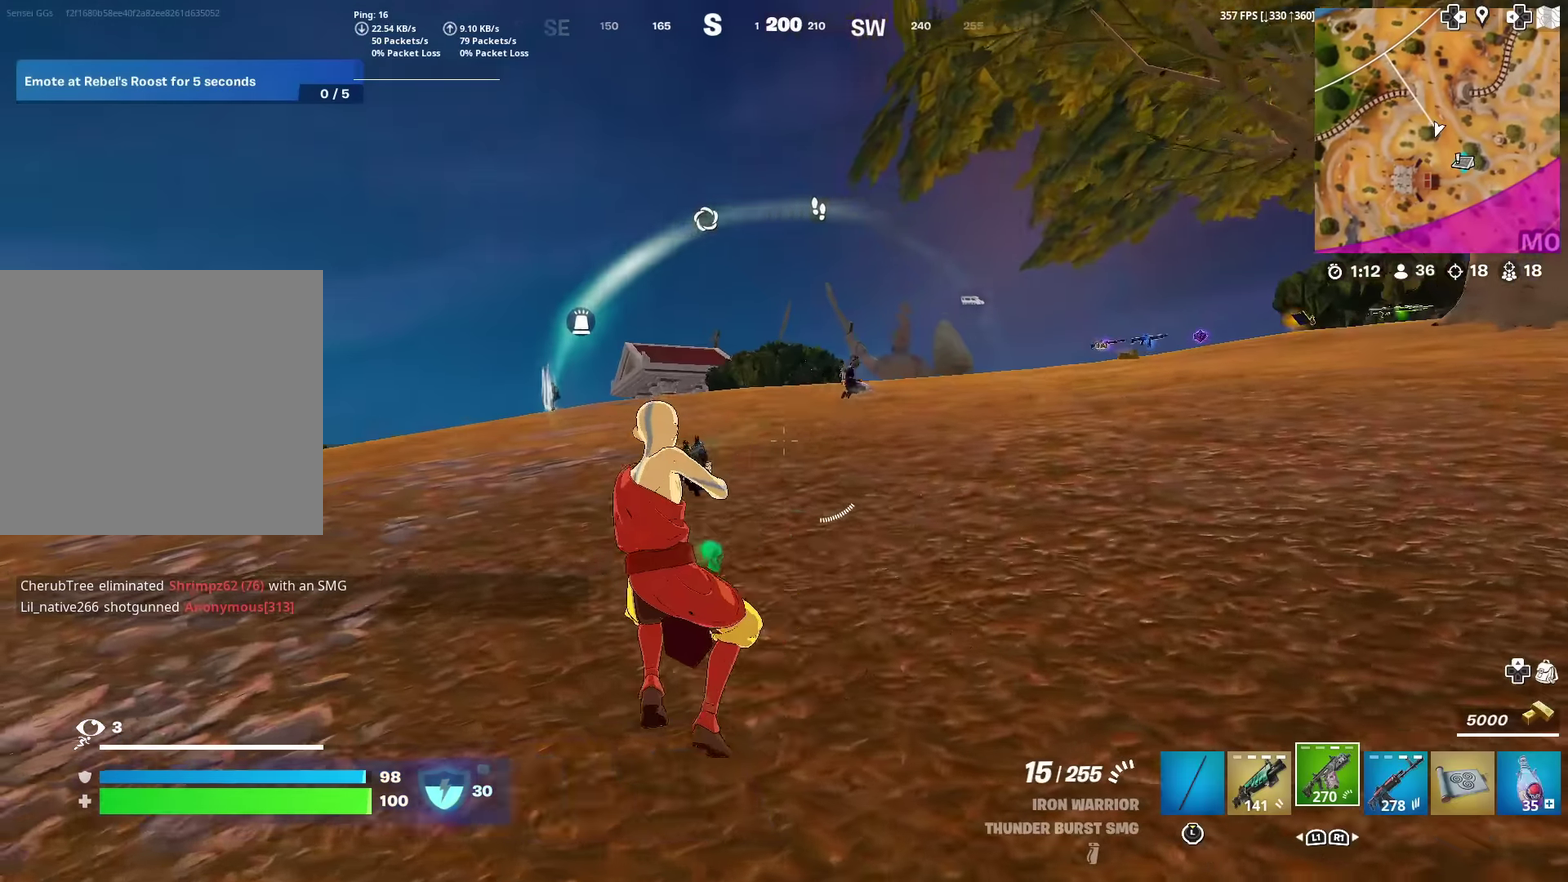
Gameplay with a controller (PlayStation layout); each line is a JSON object with the inputs held at the frame after it (dt_ms = milliseconds from this image to that frame). "events" lists button and stick changes between this image and that frame as [ms after this image, input, new state], when the widget could be followed in between. Not read: TOUCHPAD.
{"dt_ms": 701, "buttons": ["R2"], "left_stick": "up", "right_stick": "center", "events": [[17, "right_stick", "up-right"], [133, "right_stick", "right"], [234, "right_stick", "center"], [317, "R2", "down"], [384, "left_stick", "up-left"], [384, "right_stick", "up"], [484, "left_stick", "up"], [534, "right_stick", "down-right"], [651, "right_stick", "center"]]}
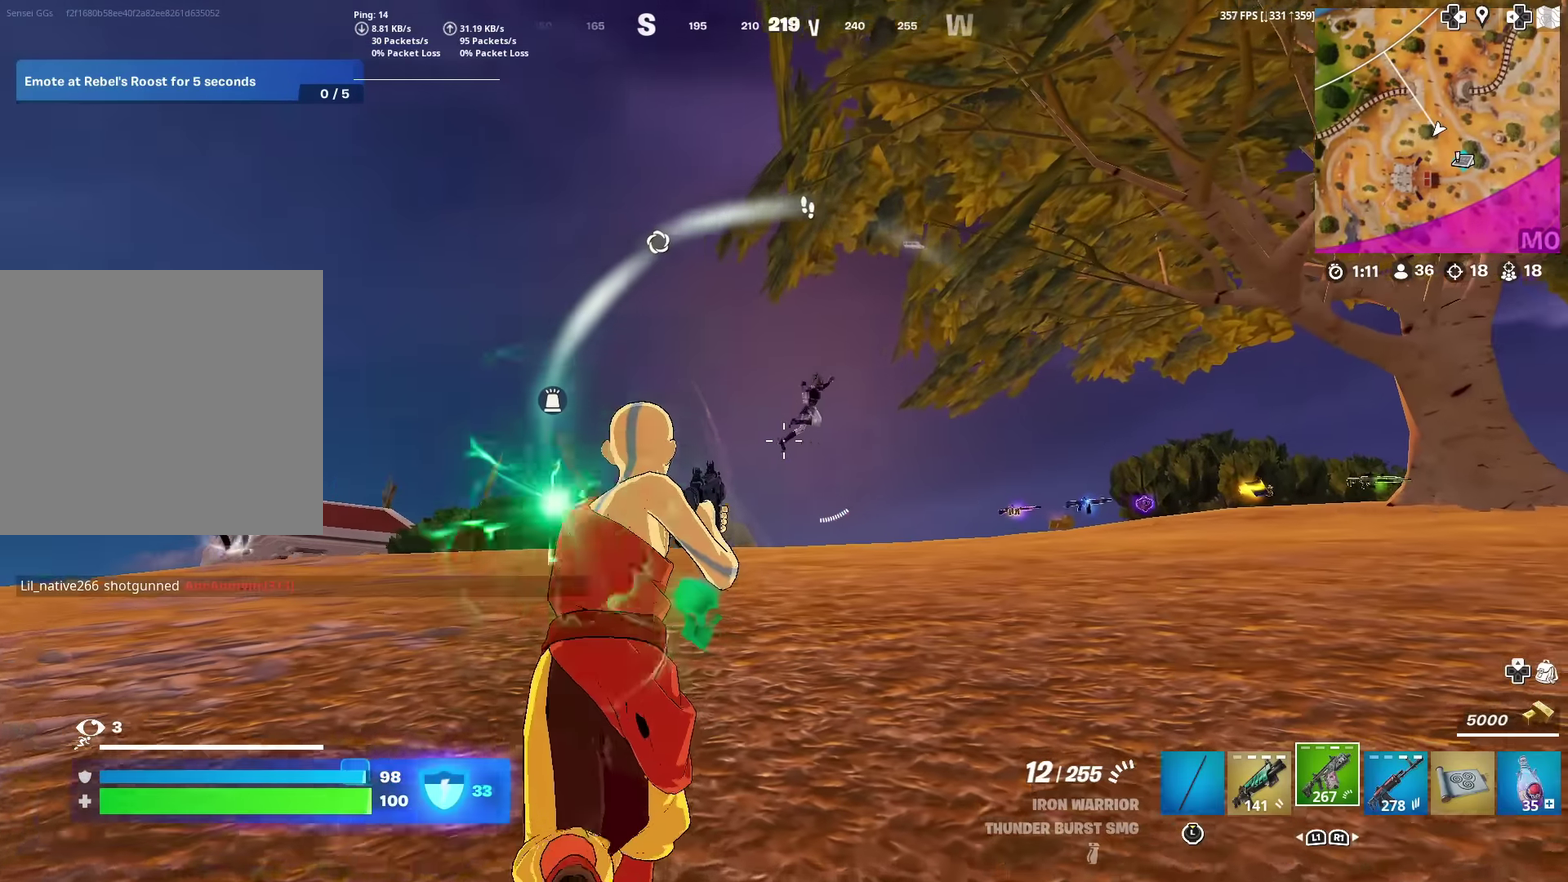
{"dt_ms": 300, "buttons": ["R2"], "left_stick": "up-right", "right_stick": "down", "events": [[200, "right_stick", "down-right"], [250, "right_stick", "down"], [300, "left_stick", "up-right"]]}
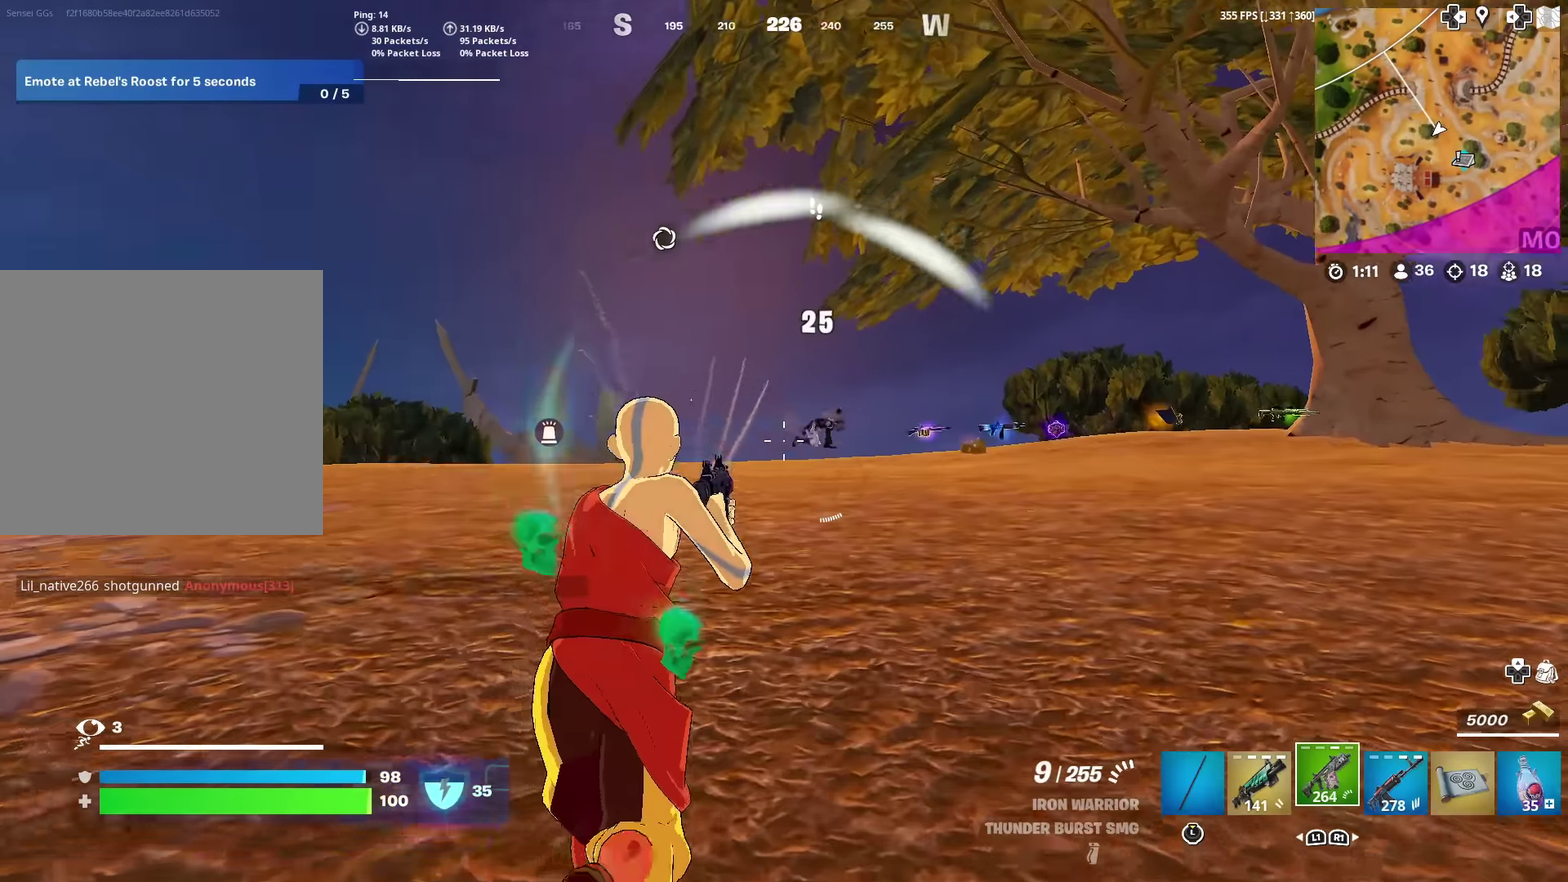
{"dt_ms": 901, "buttons": ["R2"], "left_stick": "up-right", "right_stick": "up", "events": [[100, "right_stick", "up-right"], [183, "right_stick", "center"], [517, "right_stick", "up-right"], [601, "right_stick", "center"], [884, "right_stick", "up"]]}
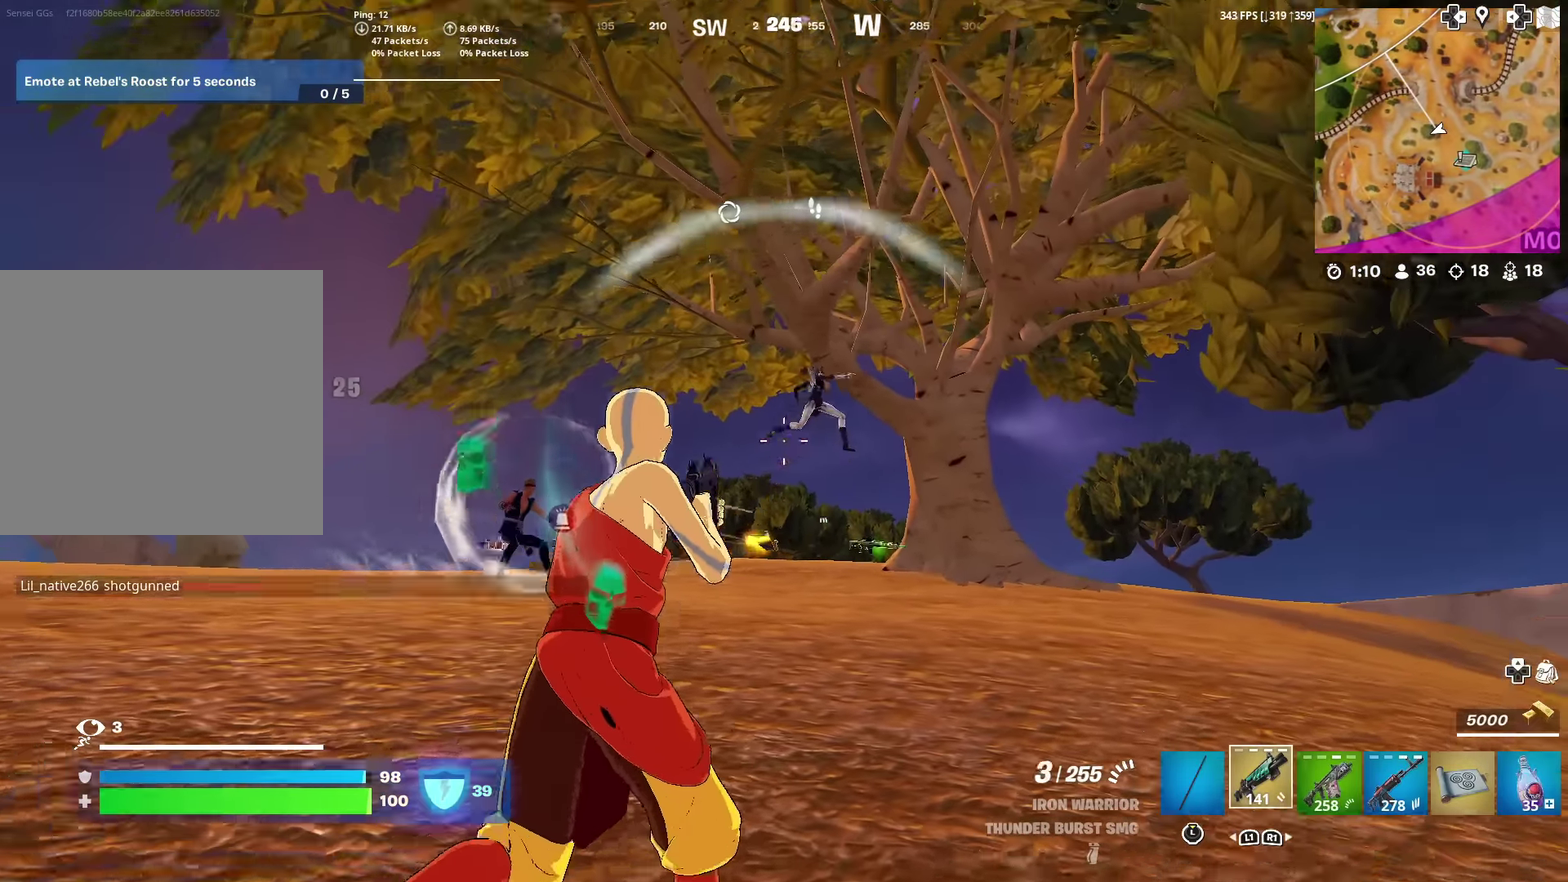
{"dt_ms": 300, "buttons": [], "left_stick": "right", "right_stick": "center", "events": [[17, "R2", "up"], [50, "right_stick", "center"], [117, "left_stick", "right"]]}